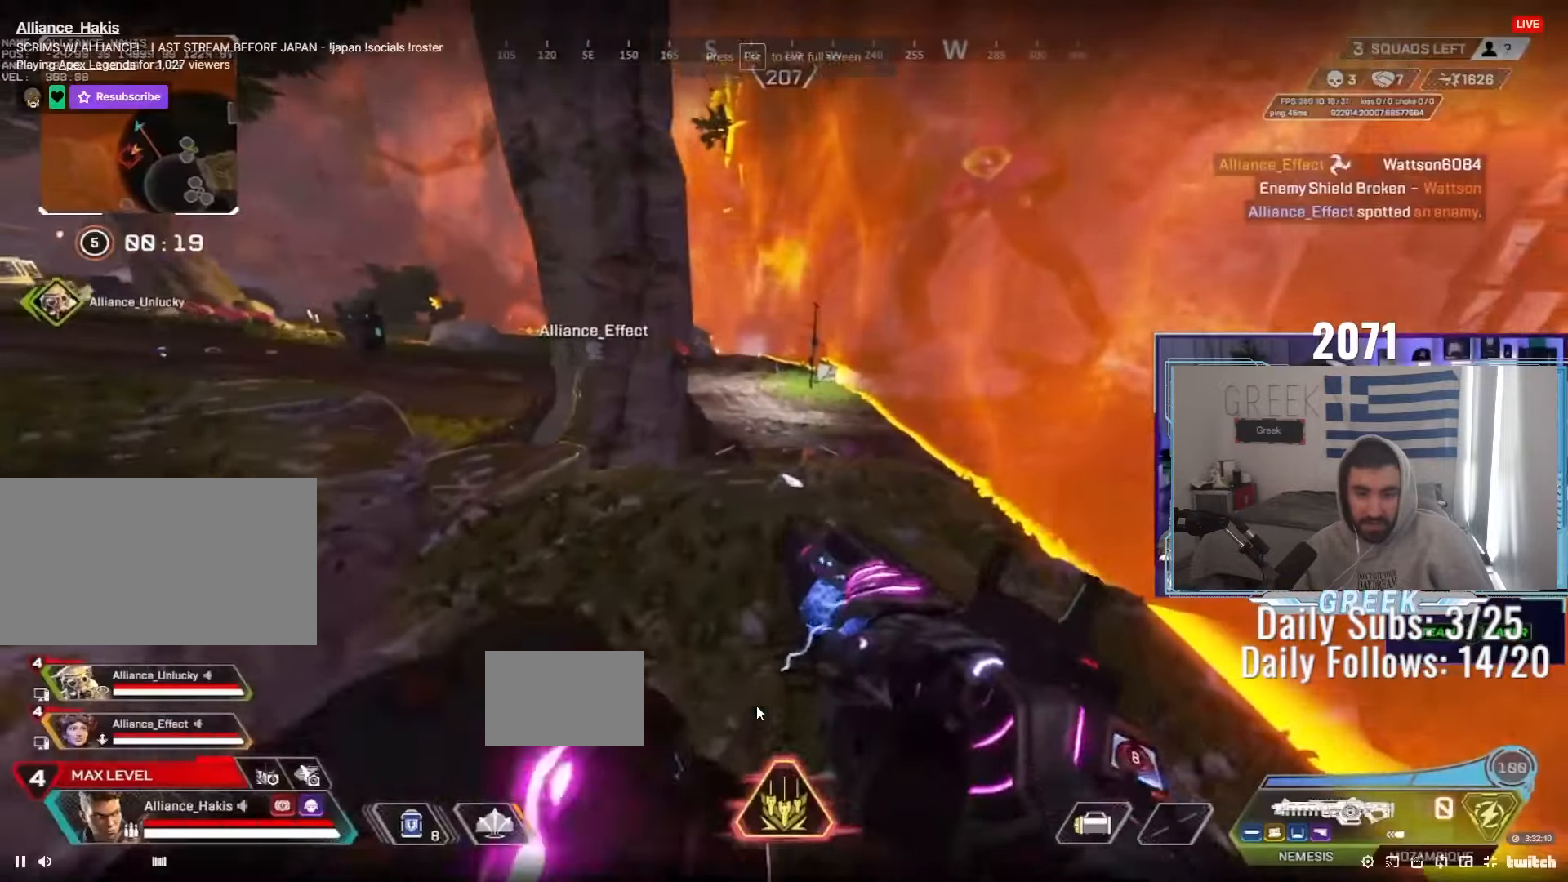
Gameplay with keyboard and mouse; each line is a JSON object with the keys and mouse buttons held at the frame after it. "events" lists presses ("down") and releases ("up") of "a", "ctrl", "d", "e", "f", "q", "r", "s", "shift", "space", "tab", "w", "mouse_left", "mouse_wheel", "mouse_right", "mouse_mb4" and "mouse_mb5" between this image and that frame as [ms after this image, input, new state], when the widget could be followed in between. "mouse_left", "mouse_wheel", "mouse_right", "mouse_mb4", "mouse_mb5" = the "left", "wheel", "right", "mb4", "mb5" buttons of the "mouse" list. No other keys are recorded. "wheel" means that the mouse wheel is clicked or scrolled. Not read: mouse_move.
{"keys": ["ctrl", "d"], "mouse": [], "events": []}
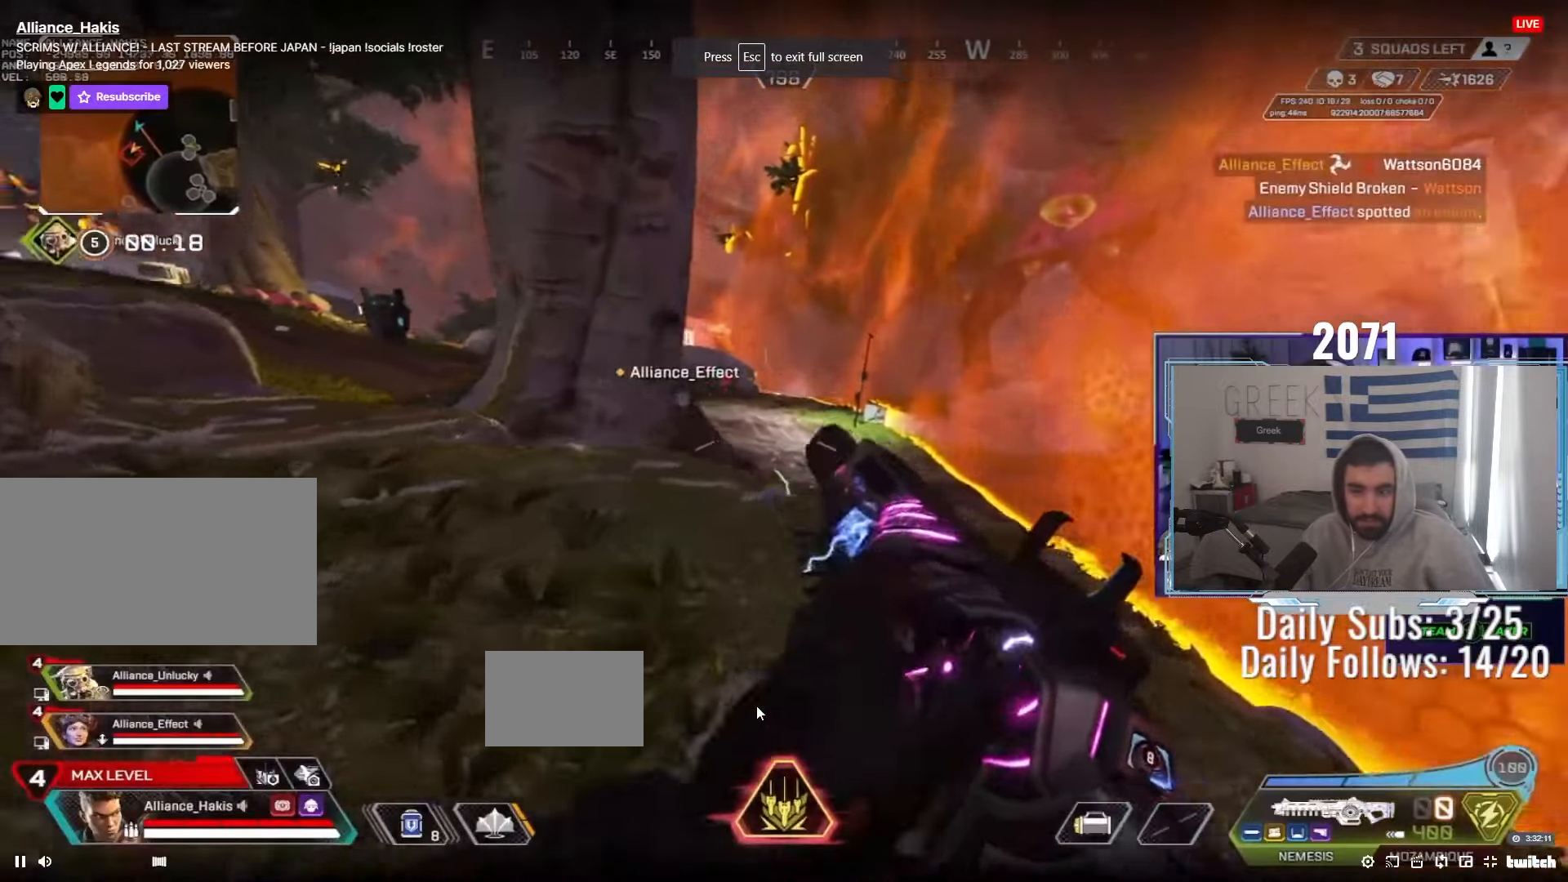
{"keys": ["a", "w"], "mouse": [], "events": [[250, "ctrl", "up"], [267, "a", "down"], [267, "d", "up"], [267, "w", "down"]]}
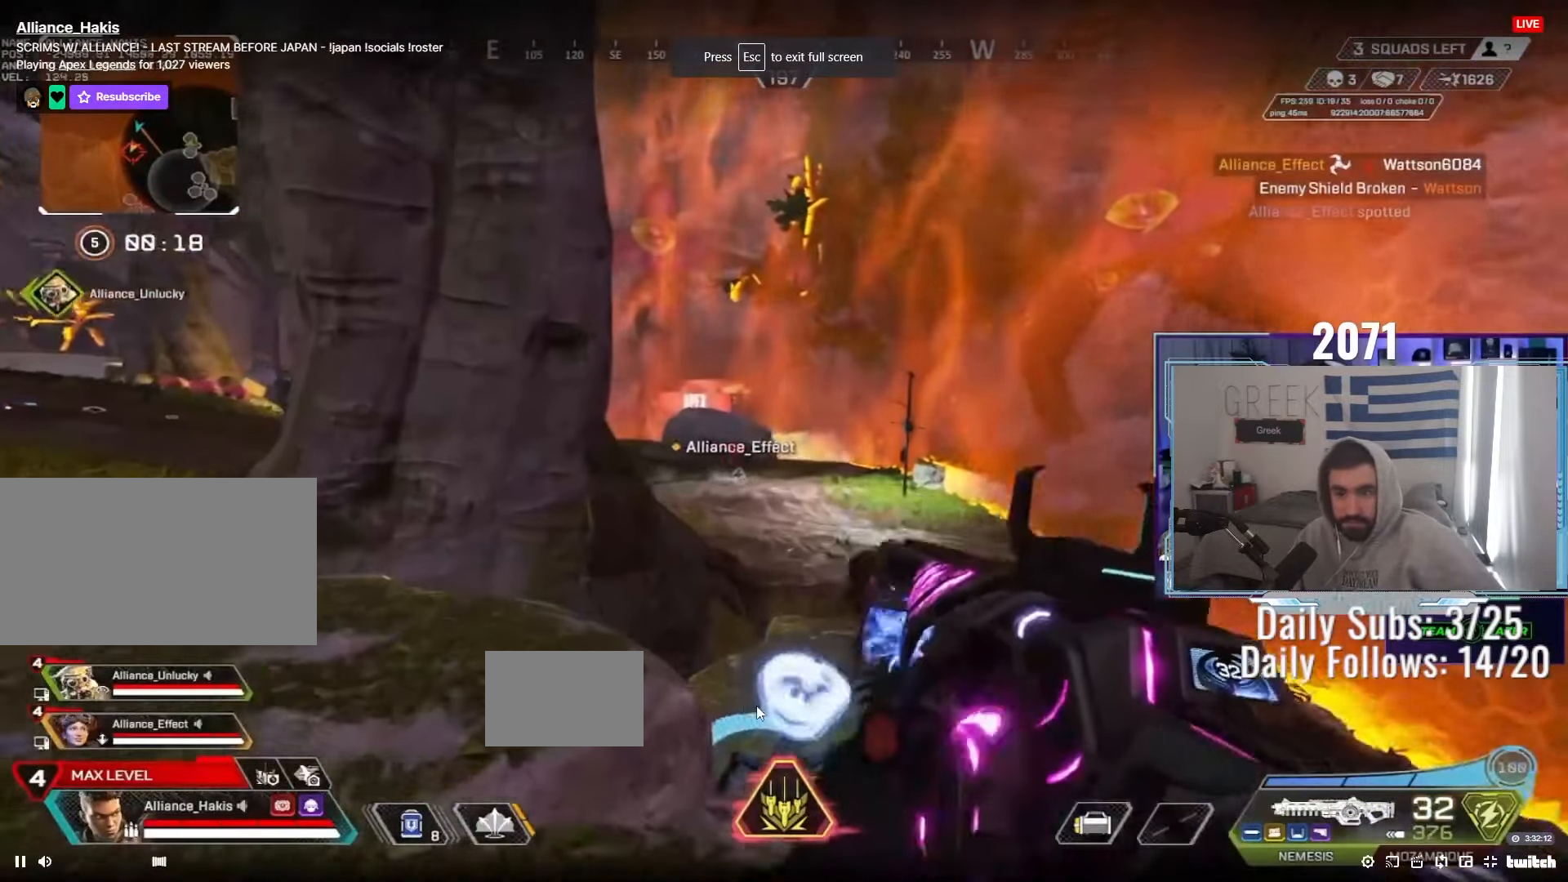
{"keys": ["d", "s", "space"], "mouse": ["right"]}
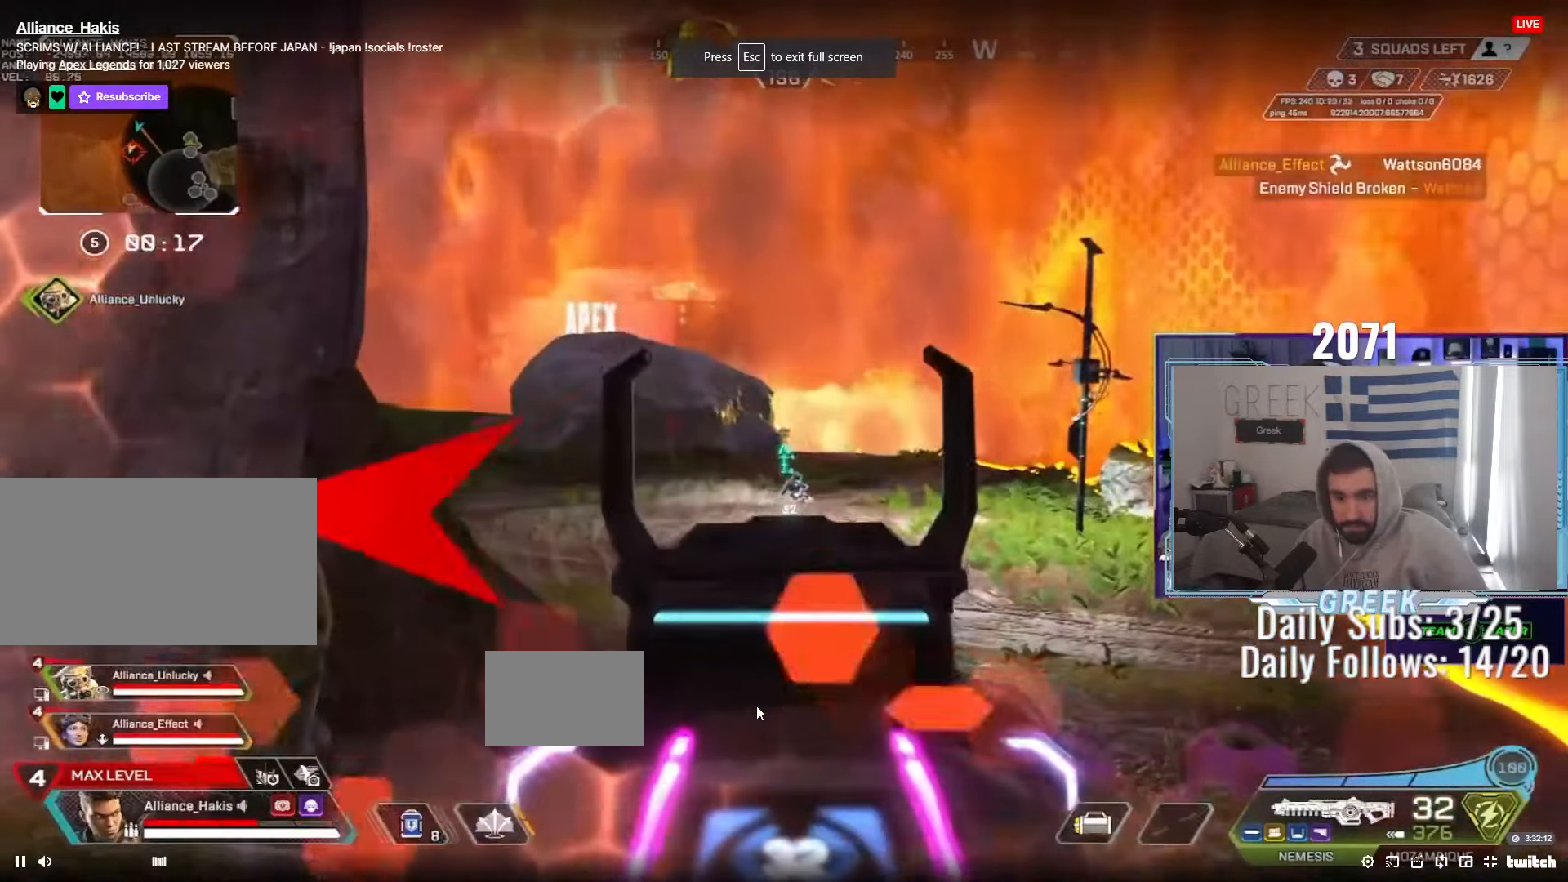
{"keys": ["a", "ctrl", "w"], "mouse": [], "events": [[17, "s", "up"], [33, "space", "up"], [83, "mouse_left", "down"], [150, "a", "down"], [167, "ctrl", "down"], [183, "d", "up"], [217, "mouse_right", "up"], [233, "mouse_left", "up"], [350, "ctrl", "up"], [400, "w", "down"], [500, "ctrl", "down"]]}
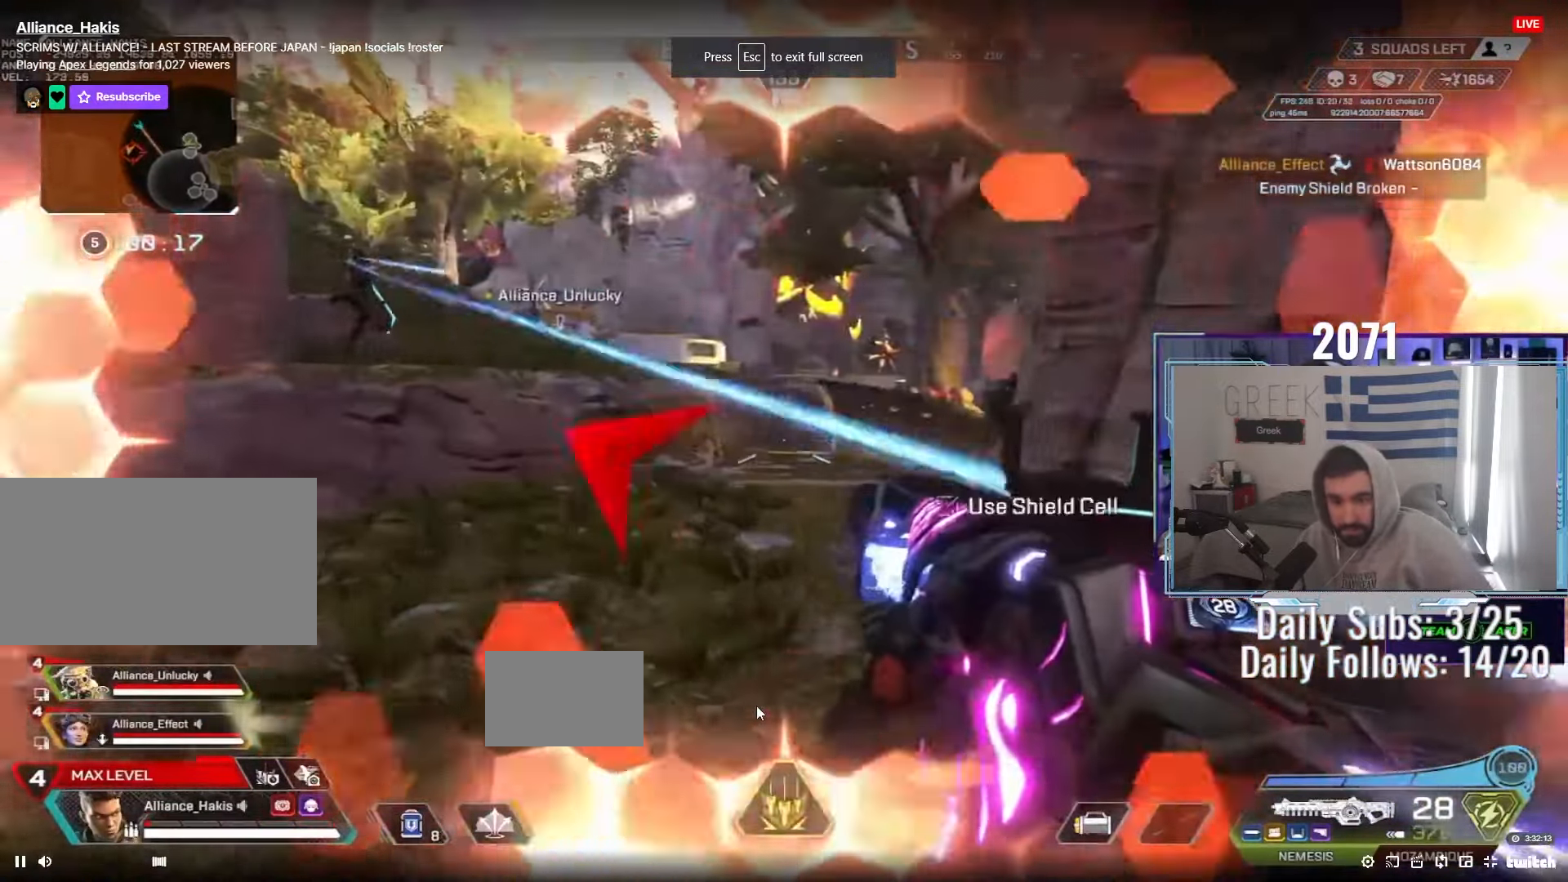
{"keys": ["d"], "mouse": ["left"]}
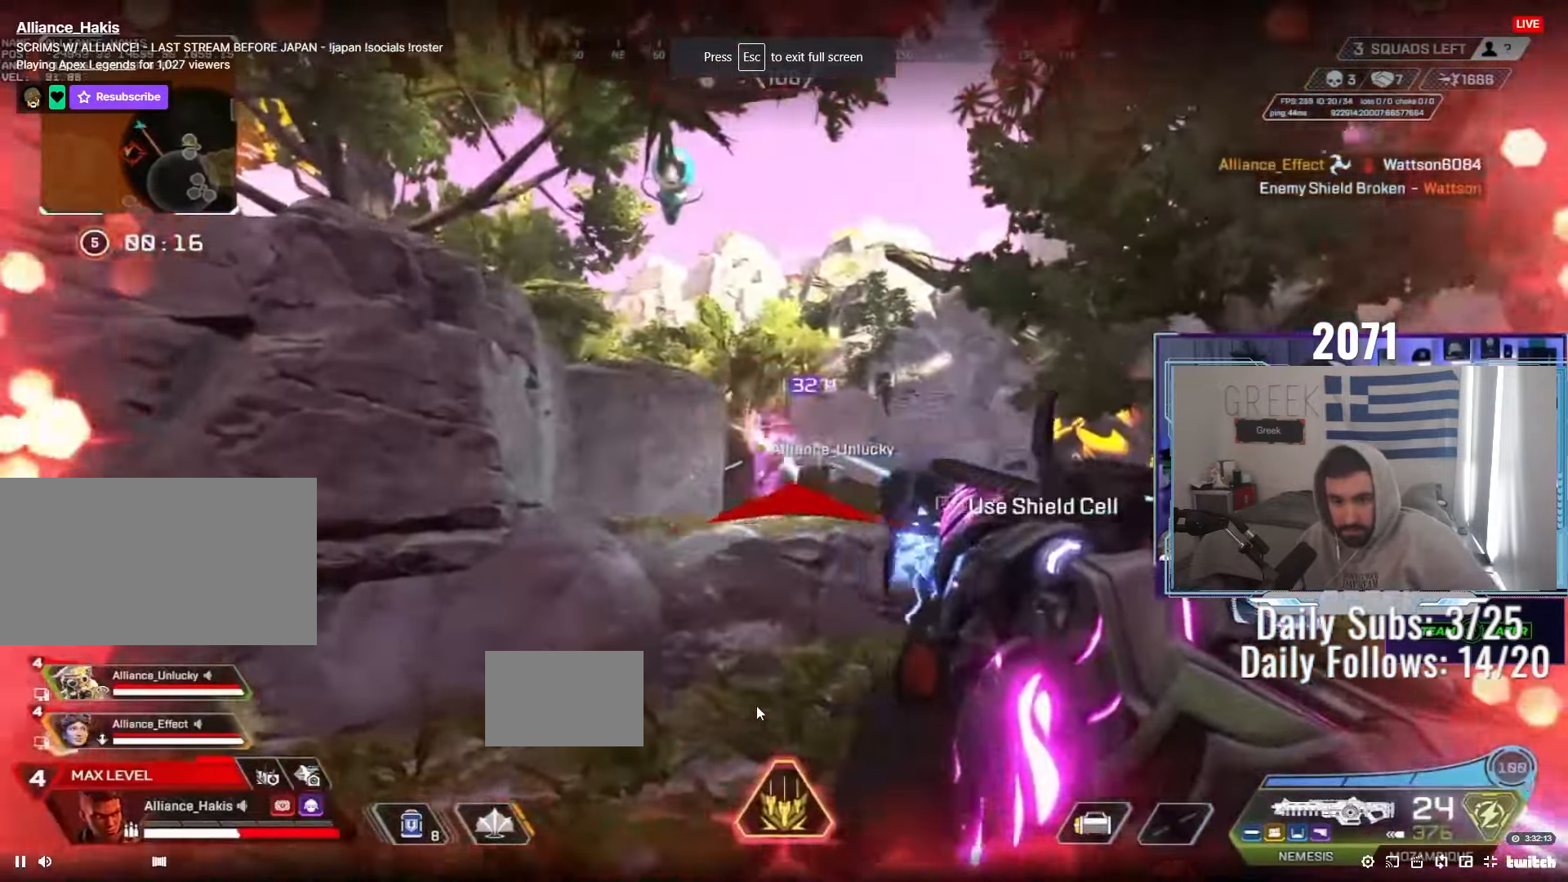
{"keys": ["a"], "mouse": ["left"], "events": [[67, "ctrl", "down"], [100, "a", "down"], [150, "d", "up"], [267, "ctrl", "up"]]}
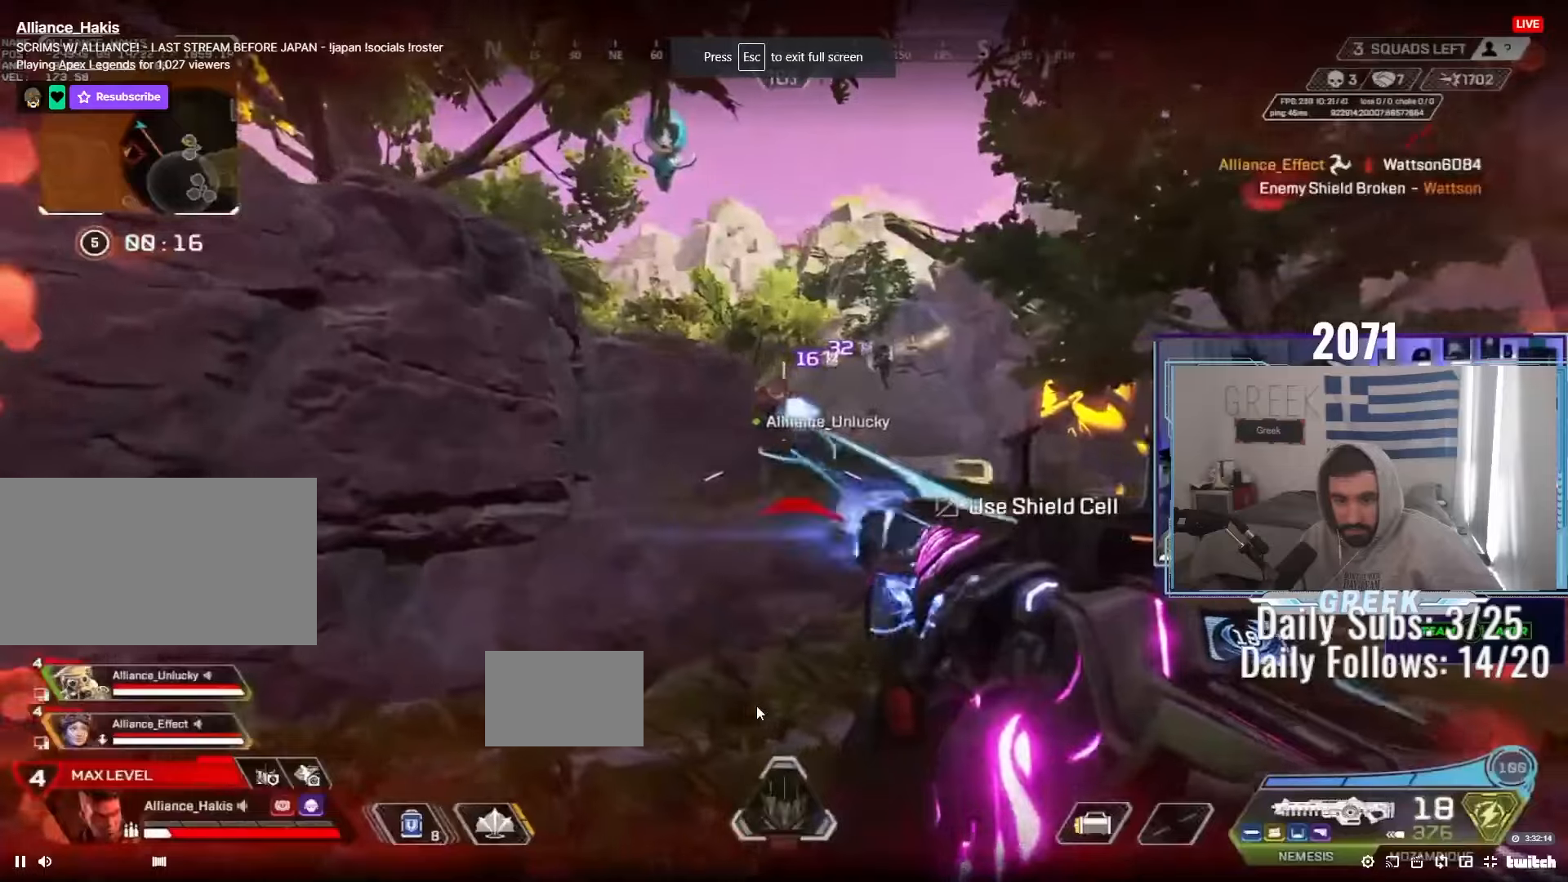
{"keys": ["d"], "mouse": ["left"], "events": [[333, "d", "down"], [350, "a", "up"]]}
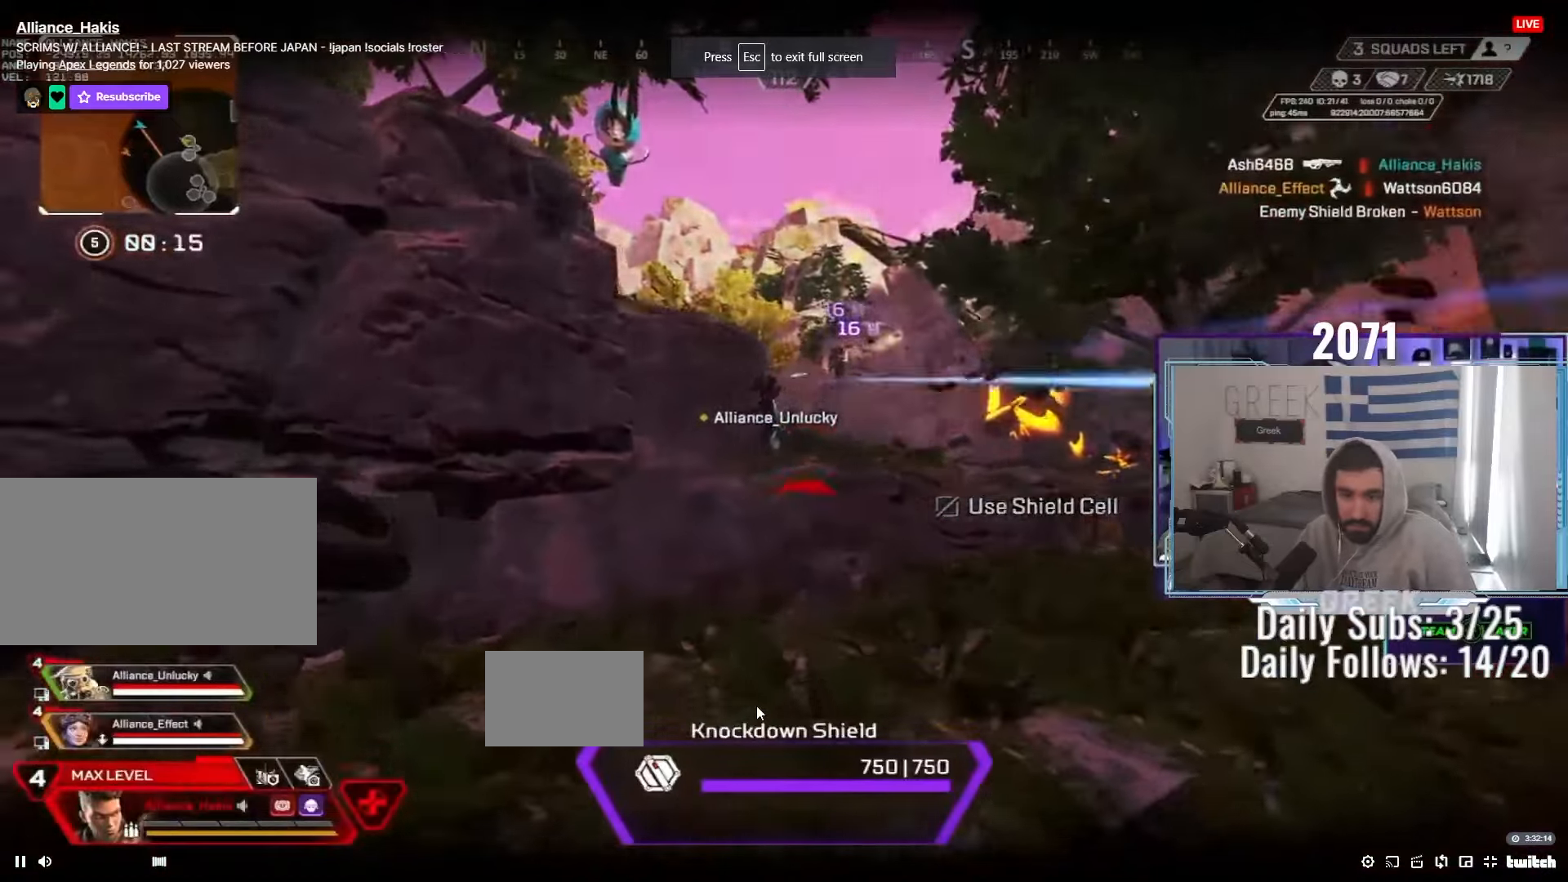
{"keys": ["s"], "mouse": [], "events": [[17, "a", "down"], [83, "ctrl", "down"], [83, "d", "up"], [100, "mouse_left", "up"], [250, "s", "down"], [267, "ctrl", "up"], [333, "a", "up"]]}
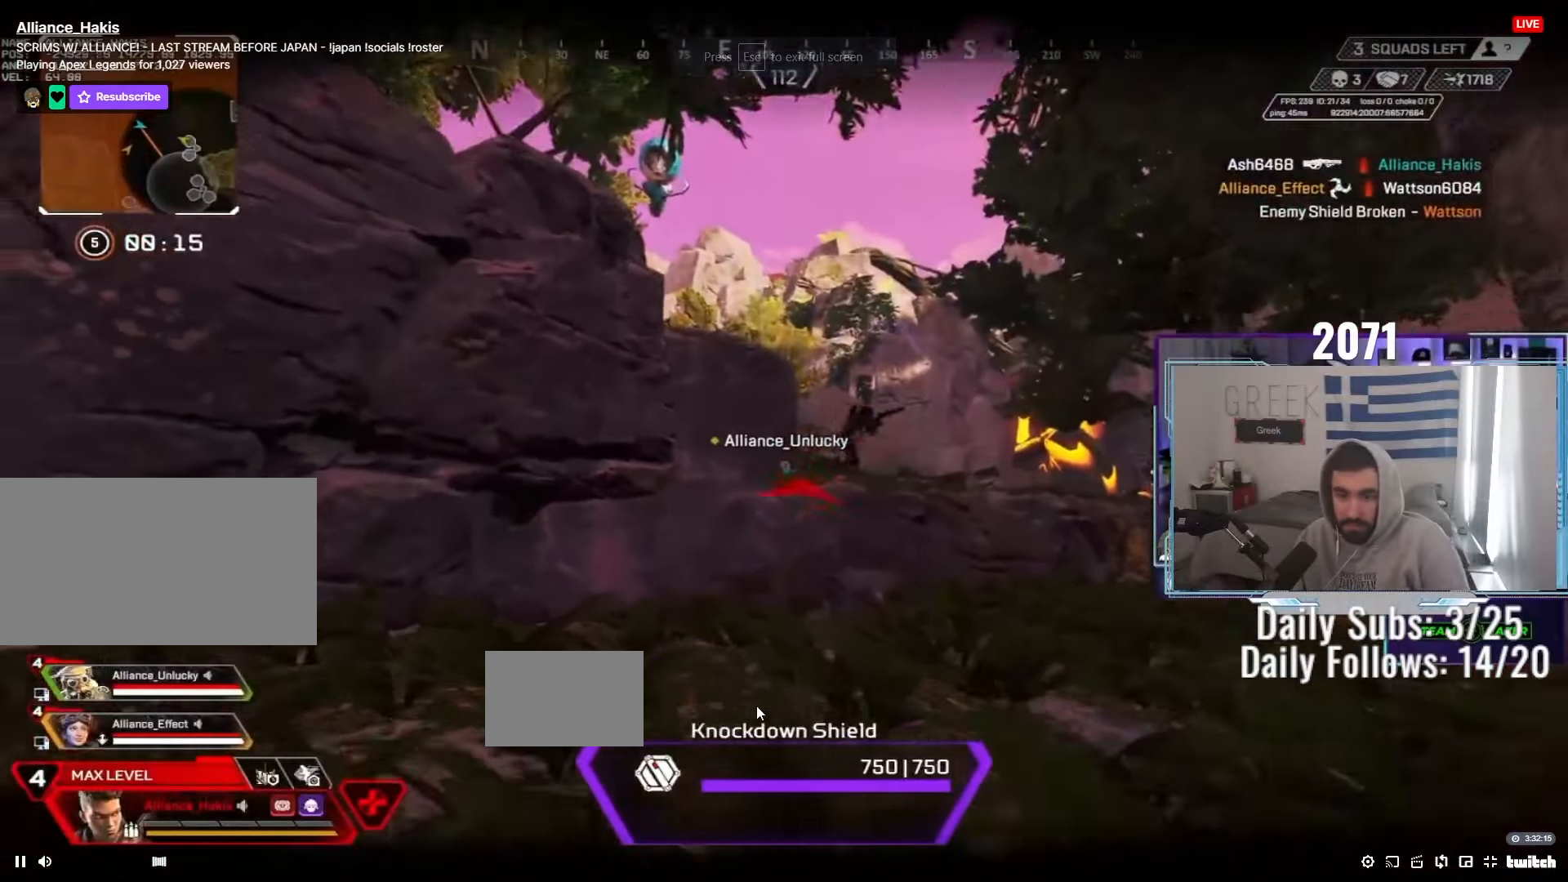
{"keys": ["f", "w"], "mouse": [], "events": [[17, "f", "down"], [83, "f", "up"], [150, "f", "down"], [183, "f", "up"], [267, "f", "down"], [267, "s", "up"], [317, "f", "up"], [383, "f", "down"], [383, "w", "down"], [433, "f", "up"], [500, "f", "down"]]}
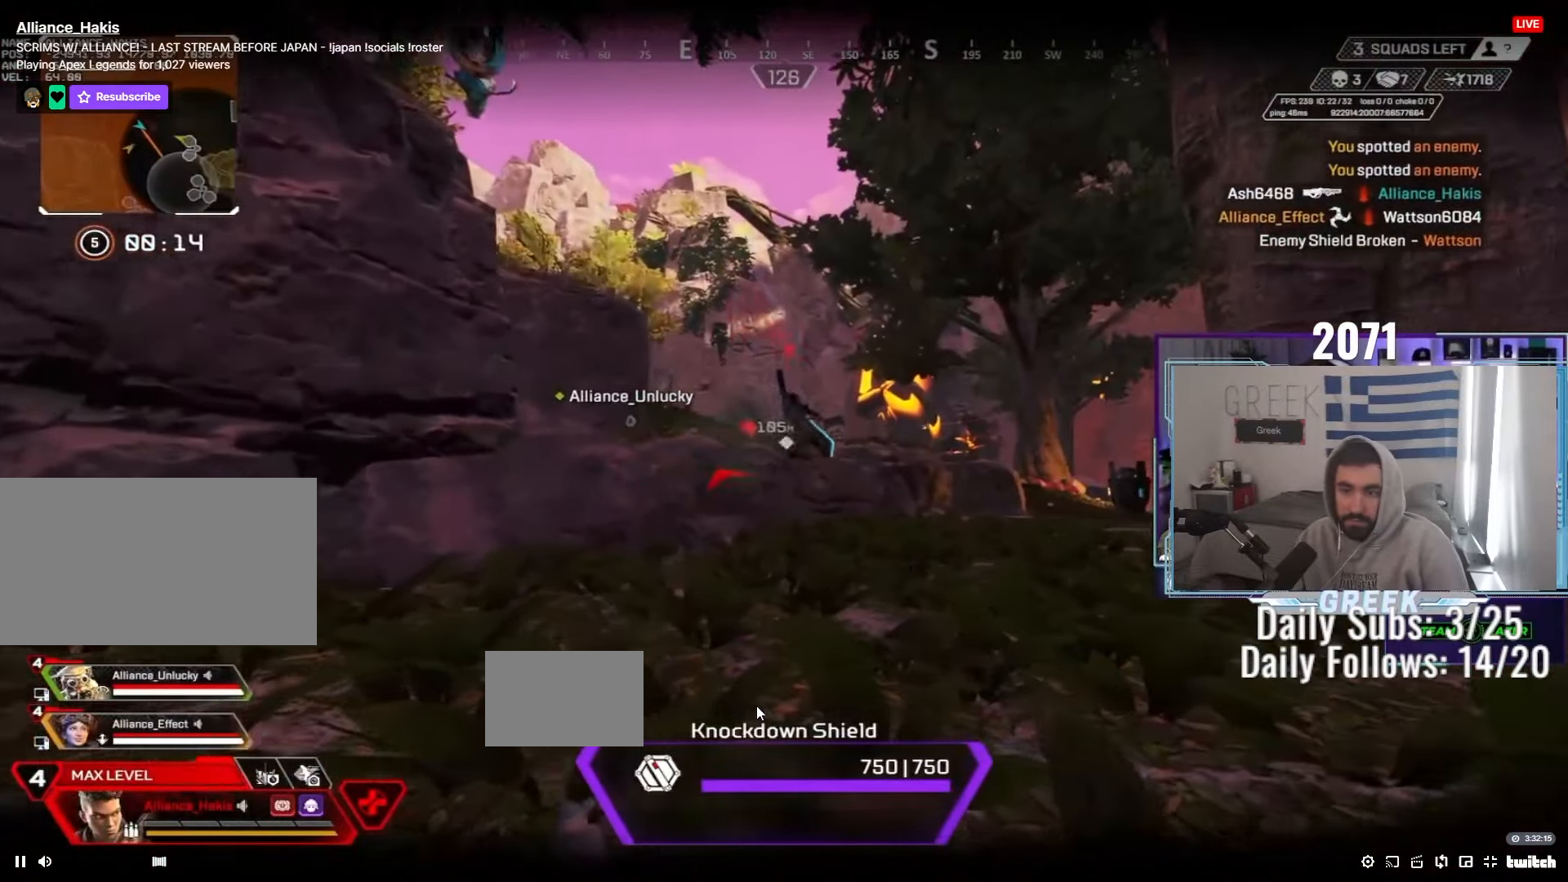
{"keys": ["d", "s"], "mouse": ["left"], "events": [[50, "f", "up"], [100, "f", "down"], [150, "w", "up"], [183, "f", "up"], [233, "f", "down"], [267, "f", "up"], [267, "s", "down"], [300, "a", "down"], [350, "mouse_left", "down"], [483, "d", "down"], [500, "a", "up"]]}